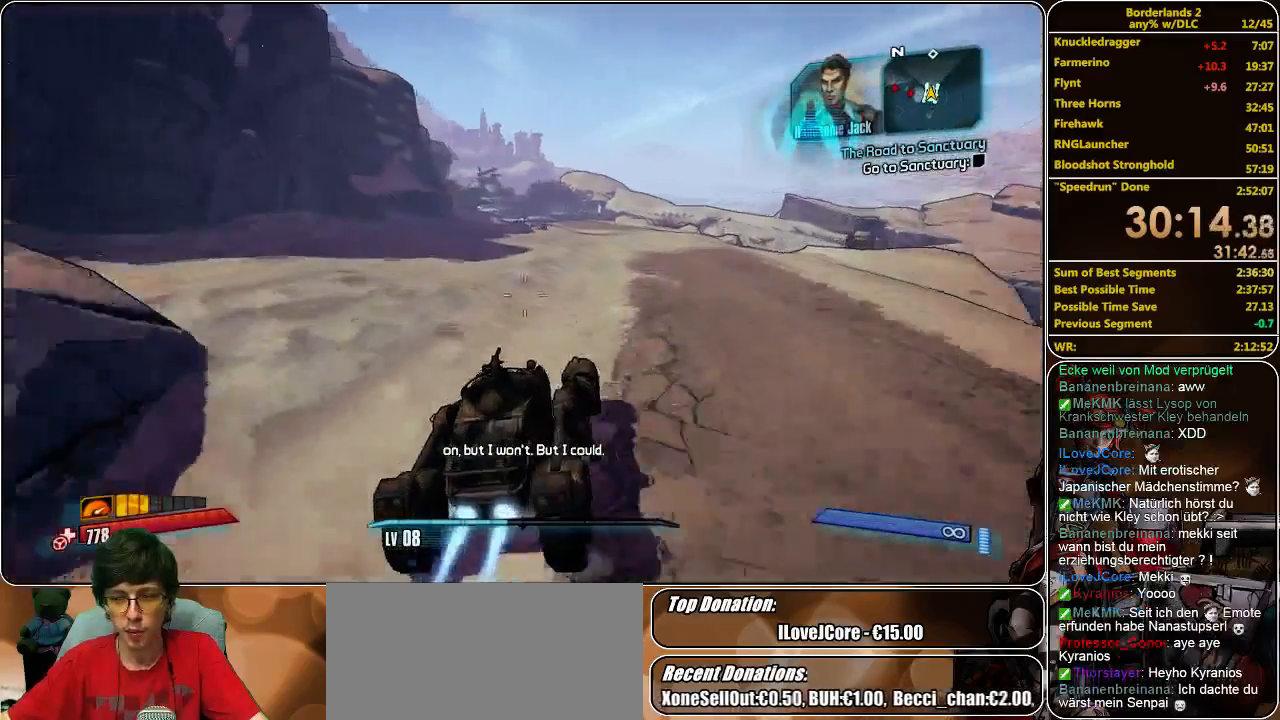
Gameplay with keyboard and mouse; each line is a JSON object with the keys and mouse buttons held at the frame after it. "events" lists presses ("down") and releases ("up") of "a", "alt", "c", "ctrl", "d", "e", "f", "q", "r", "s", "shift", "space", "tab", "v", "w", "x", "z", "mouse_left", "mouse_middle", "mouse_right", "mouse_wheel_up" and "mouse_wheel_down" between this image and that frame as [ms after this image, input, new state], when the widget could be followed in between. "mouse_left", "mouse_middle", "mouse_right", "mouse_wheel_up", "mouse_wheel_down" = the "left", "middle", "right", "wheel_up", "wheel_down" buttons of the "mouse" list. No other keys are recorded. Mouse movement is not recorded.
{"keys": ["w"], "mouse": [], "events": []}
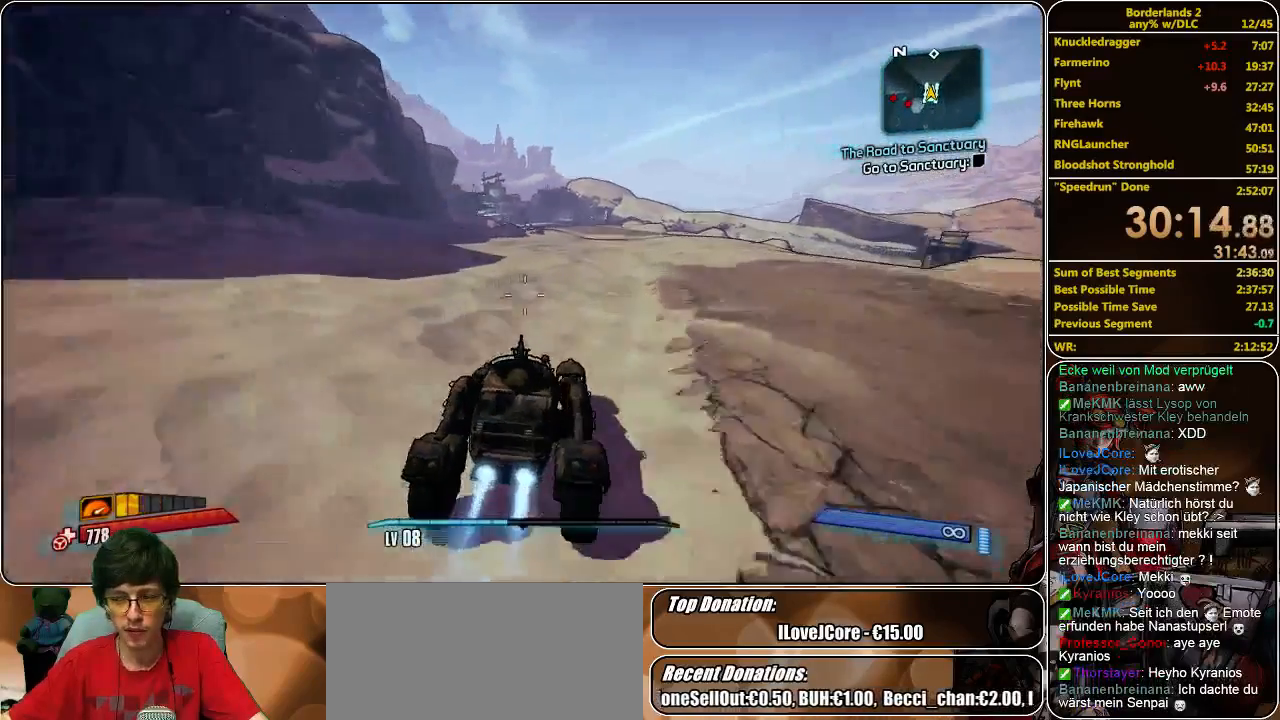
{"keys": ["w"], "mouse": [], "events": []}
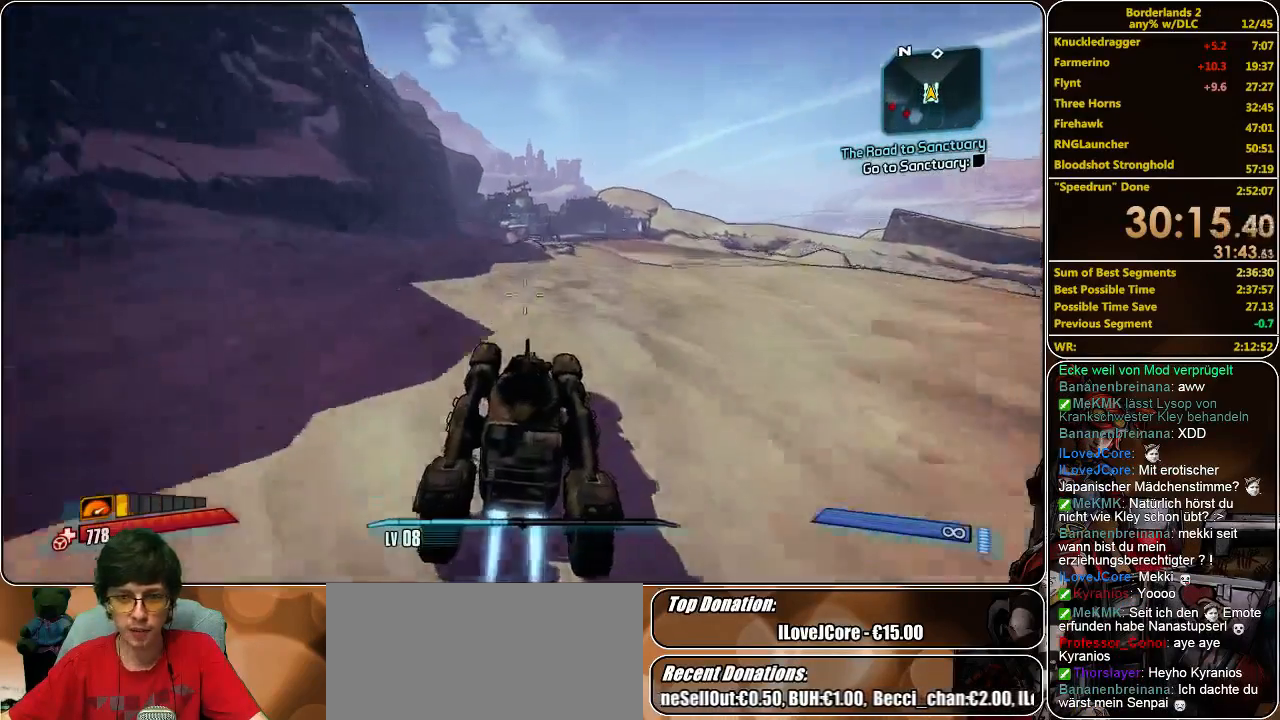
{"keys": ["w"], "mouse": [], "events": []}
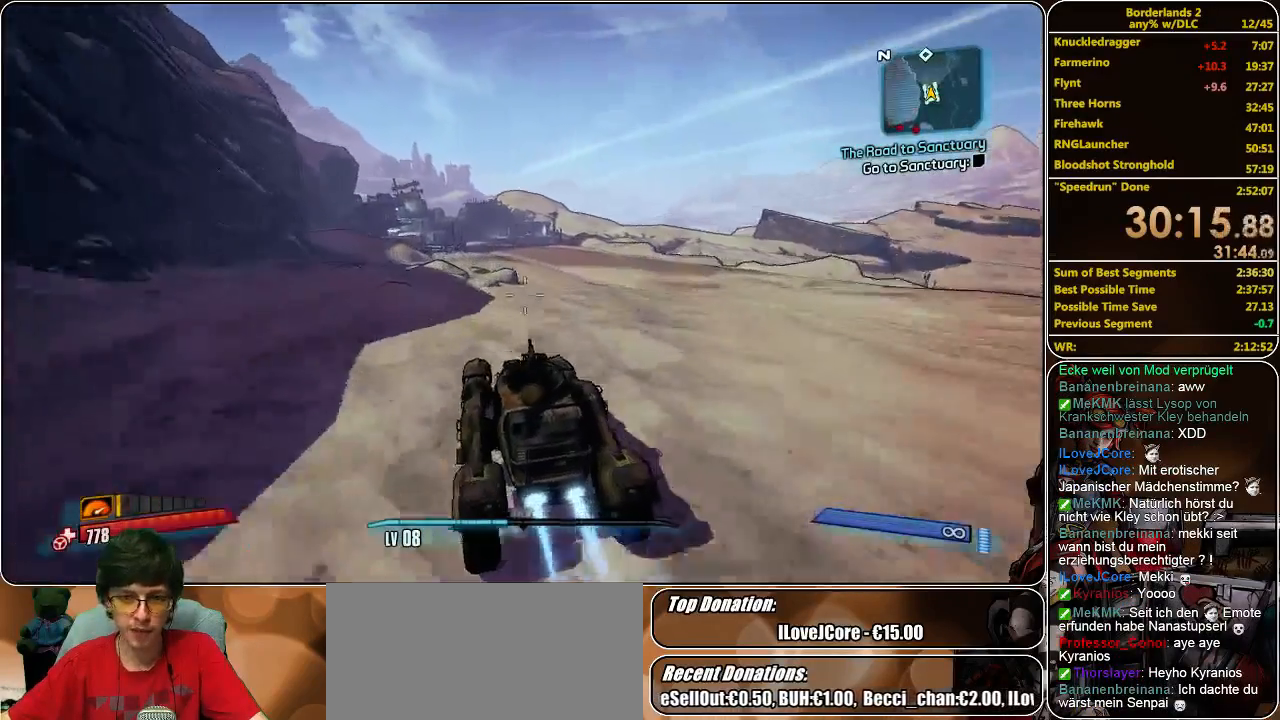
{"keys": ["w"], "mouse": [], "events": []}
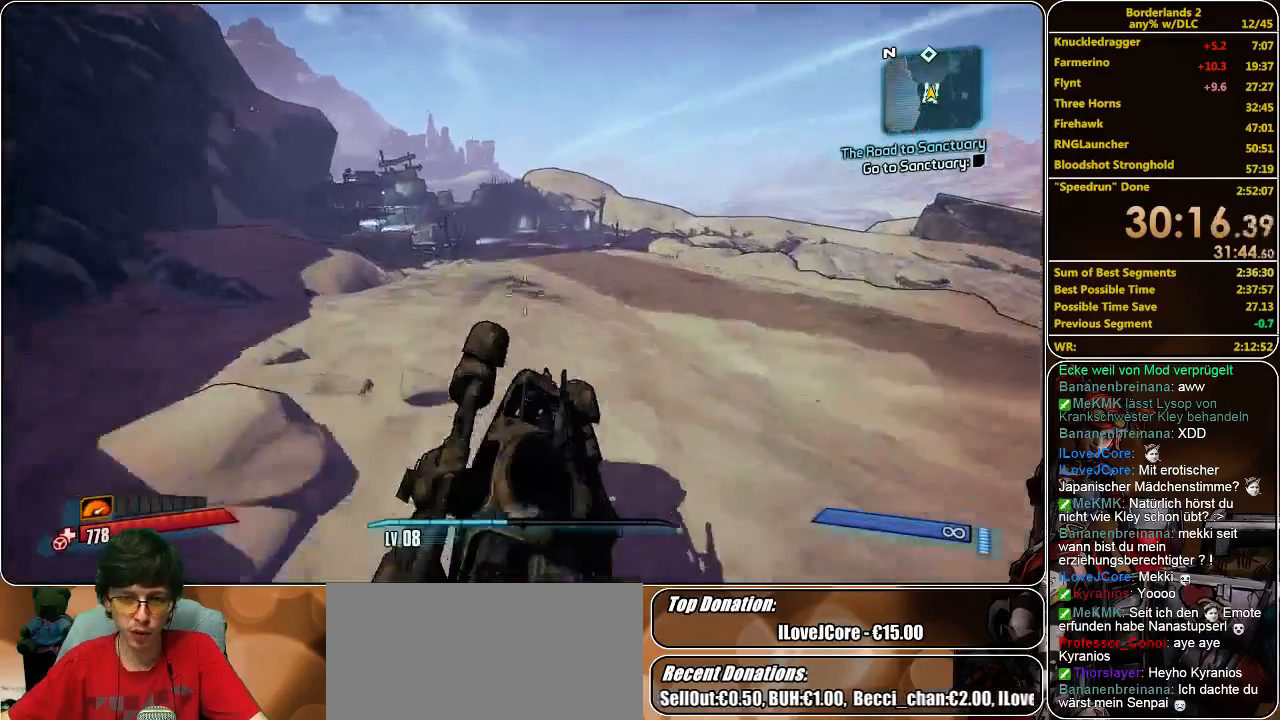
{"keys": ["w"], "mouse": [], "events": []}
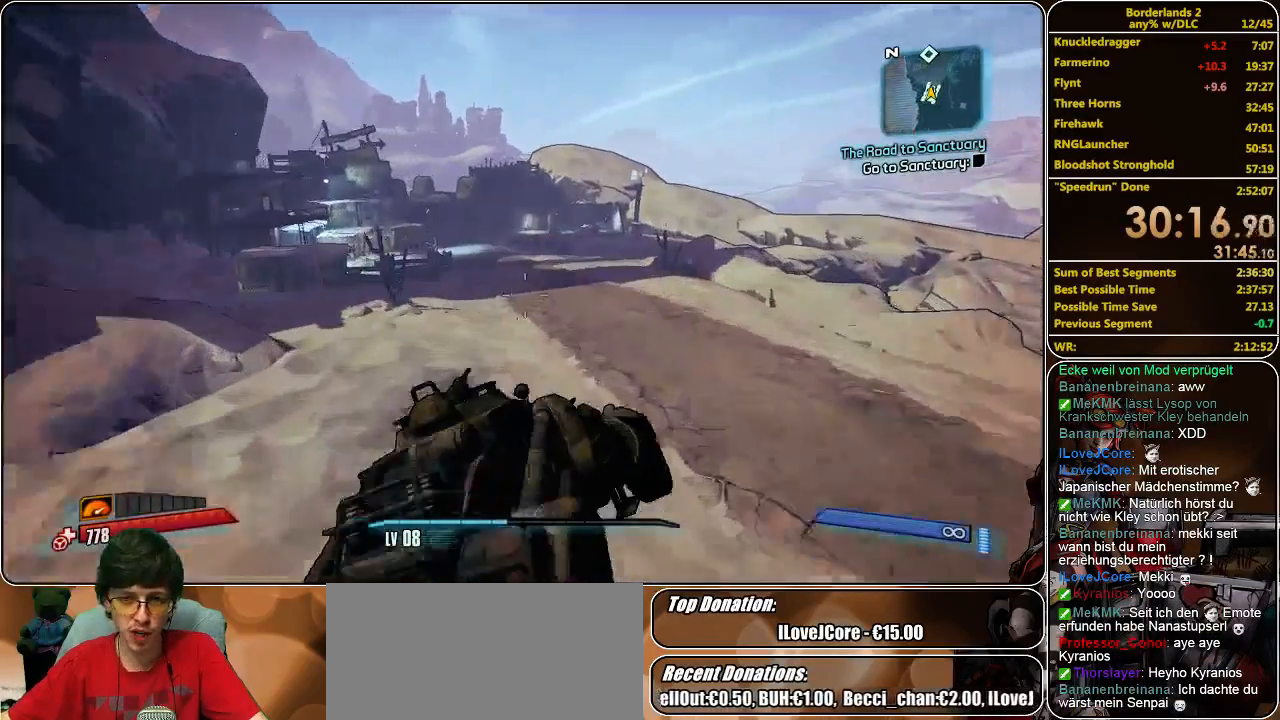
{"keys": ["w"], "mouse": [], "events": []}
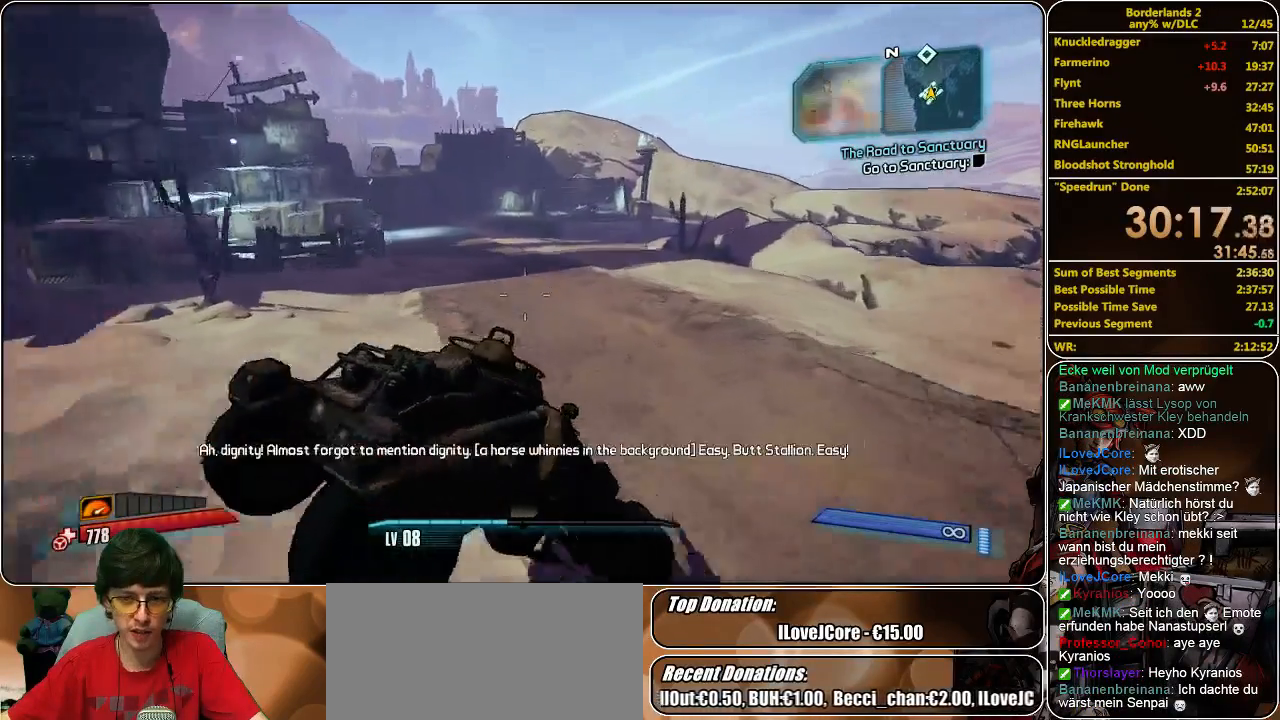
{"keys": ["w"], "mouse": [], "events": []}
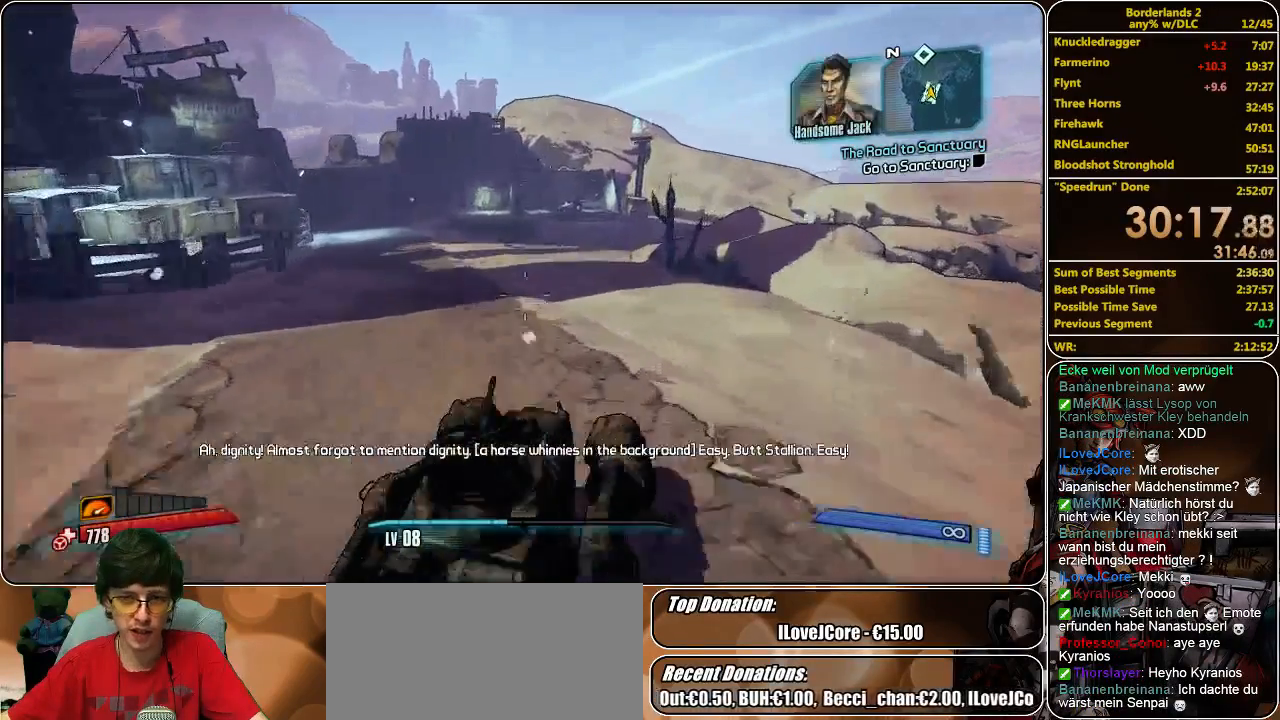
{"keys": ["w"], "mouse": [], "events": []}
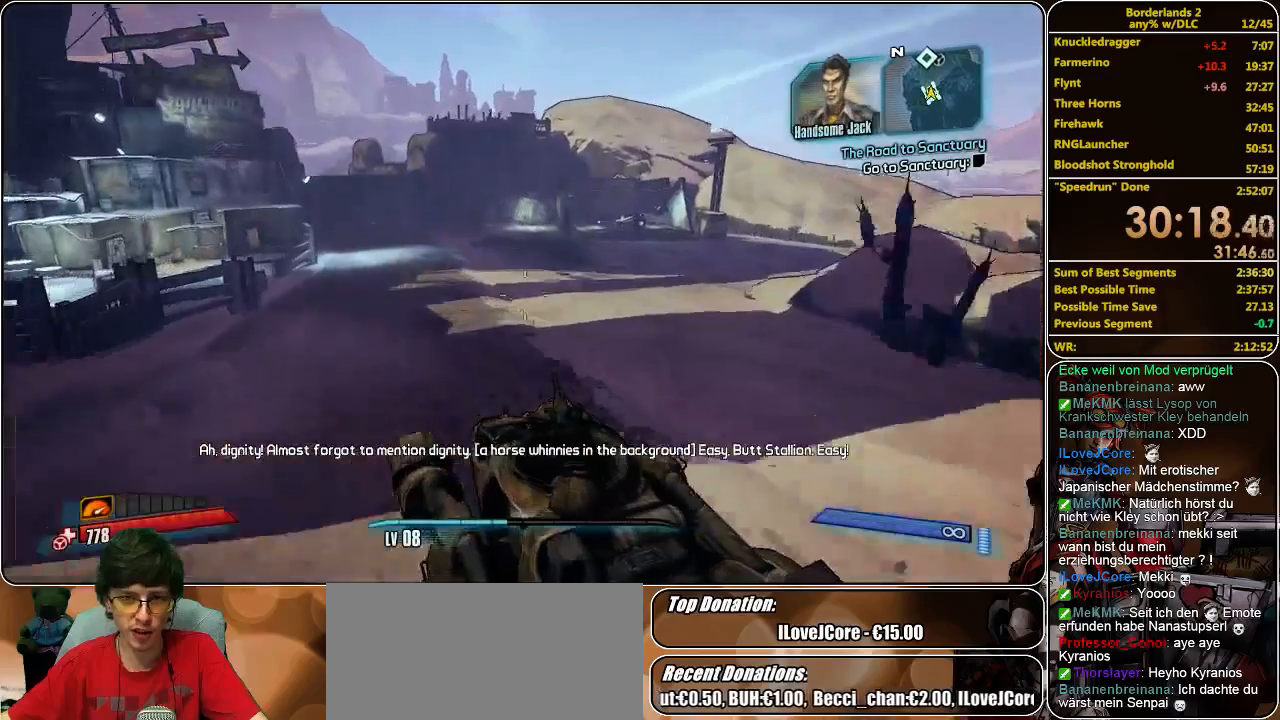
{"keys": ["w"], "mouse": [], "events": []}
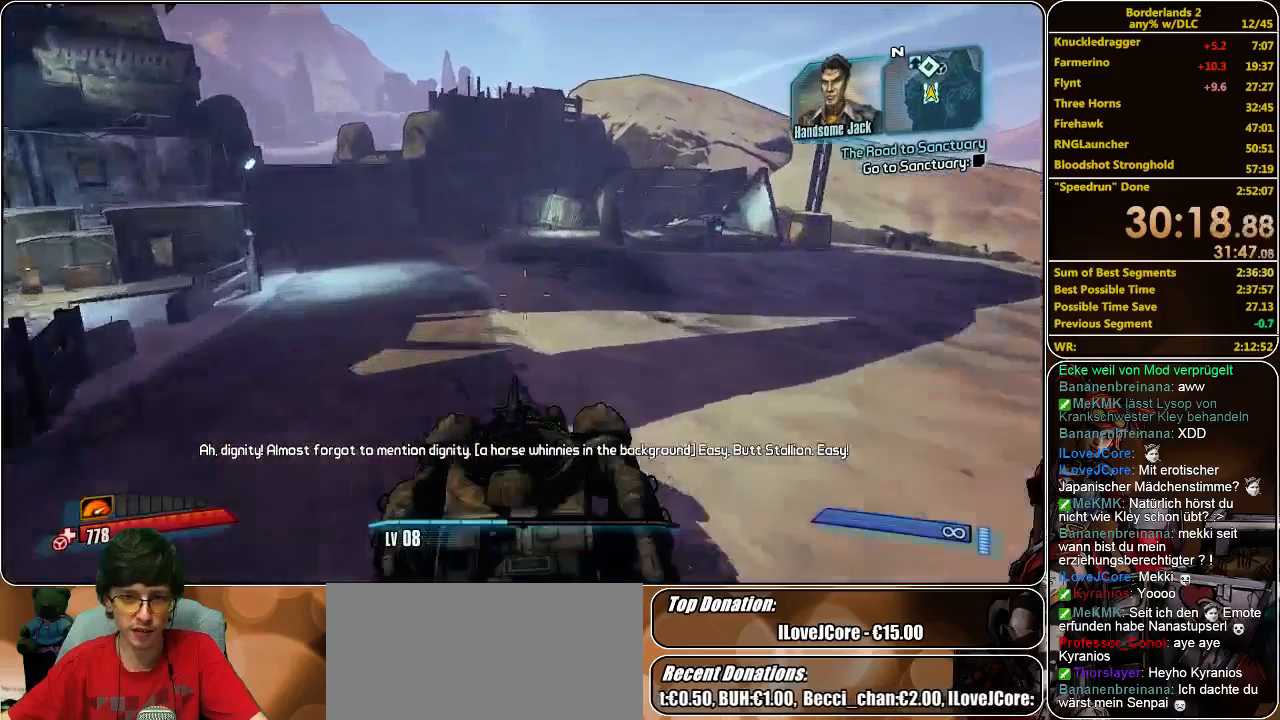
{"keys": ["w"], "mouse": [], "events": []}
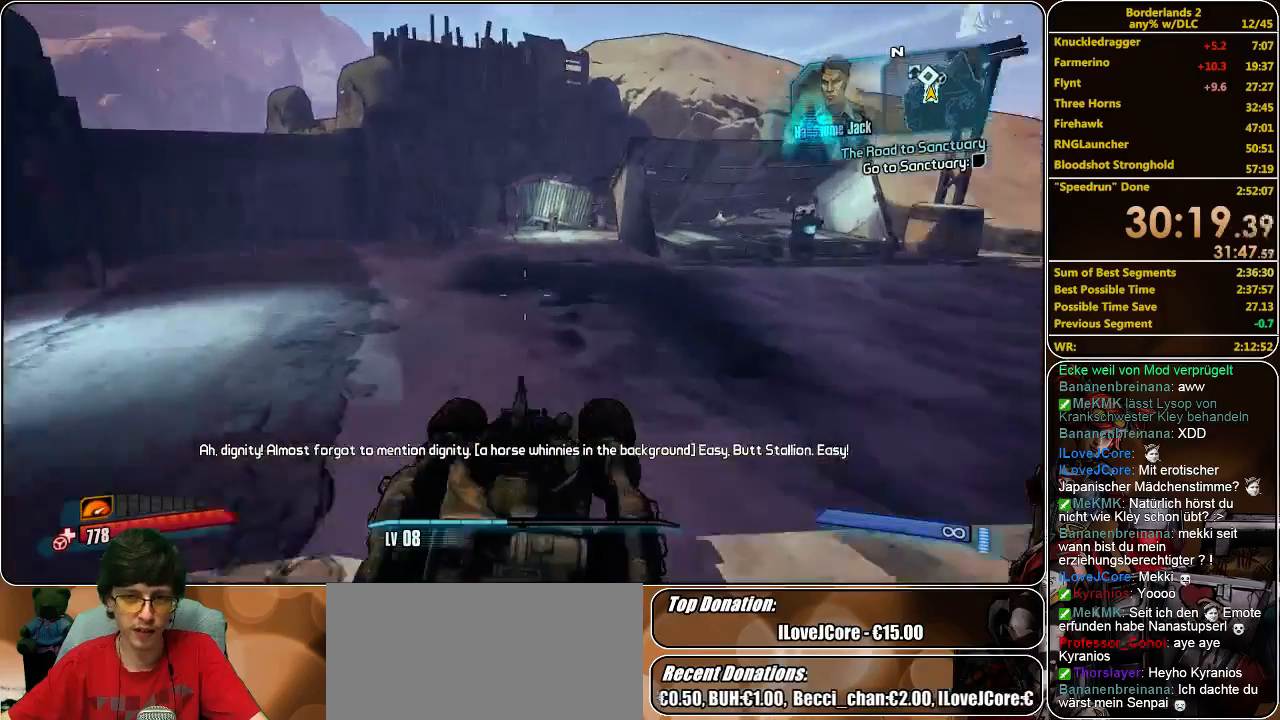
{"keys": [], "mouse": [], "events": [[133, "e", "down"], [133, "w", "up"], [233, "e", "up"]]}
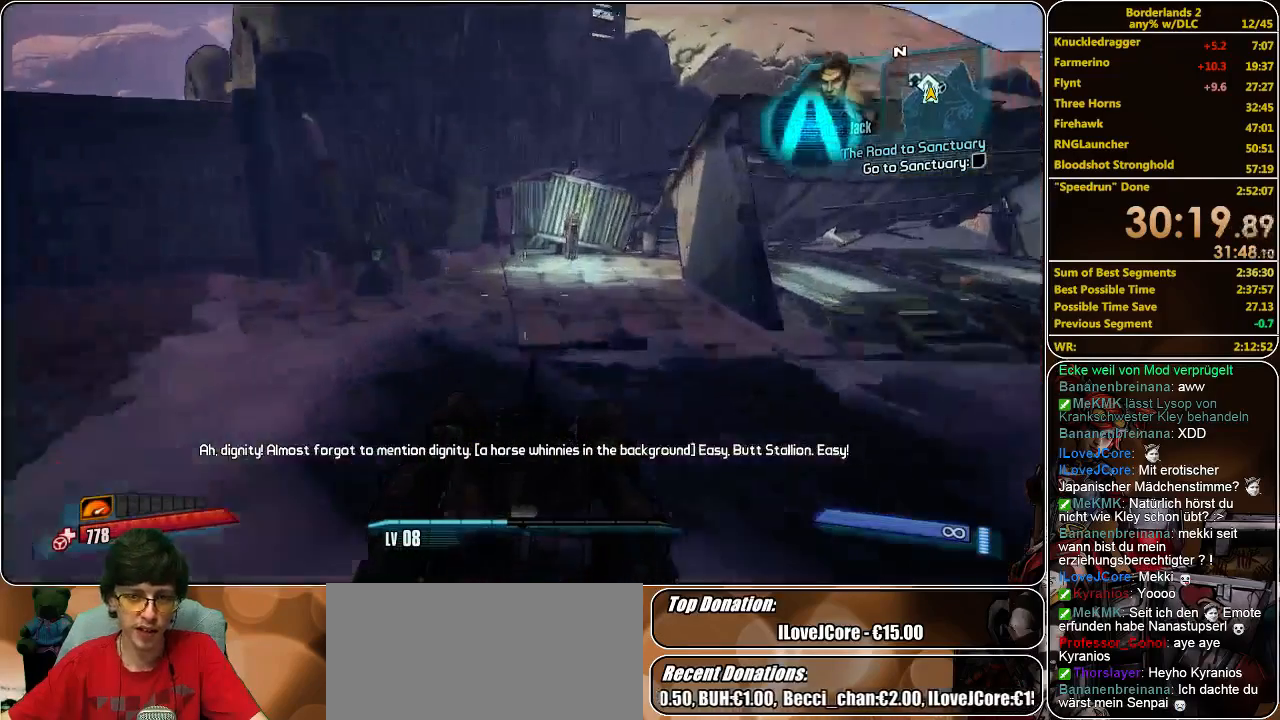
{"keys": ["a"], "mouse": [], "events": [[33, "a", "down"]]}
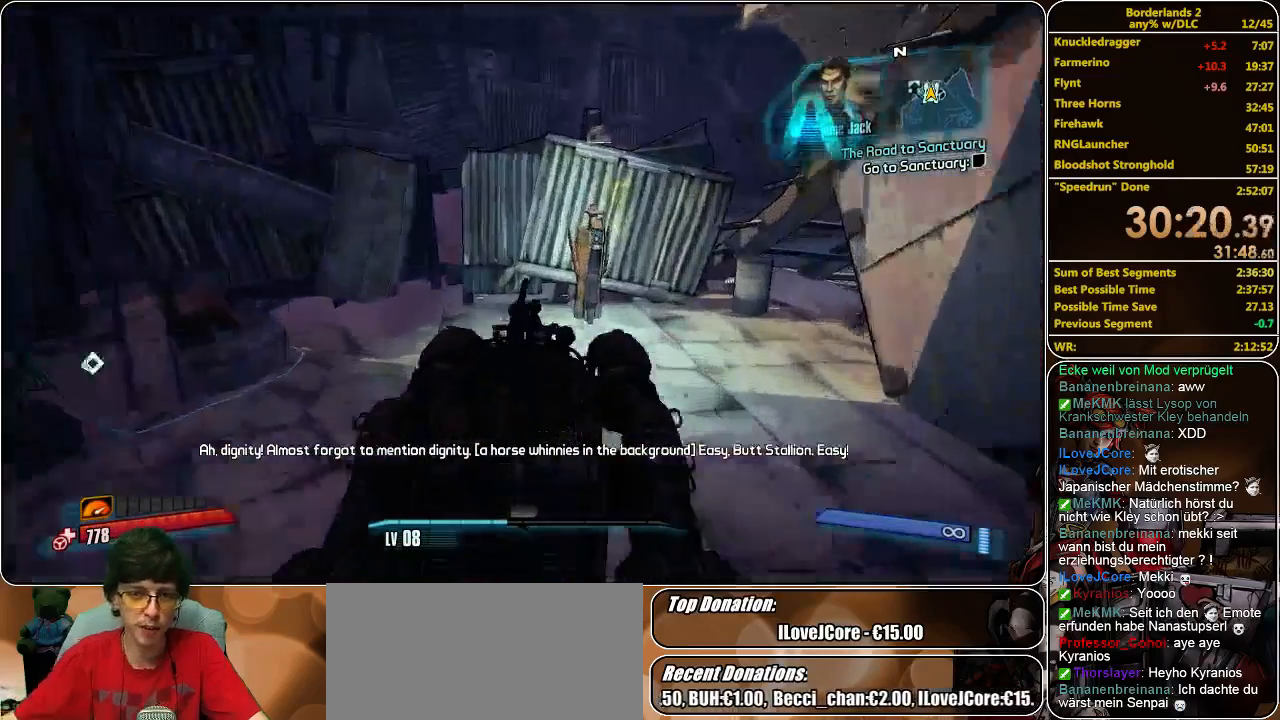
{"keys": ["a", "w"], "mouse": [], "events": [[333, "w", "down"]]}
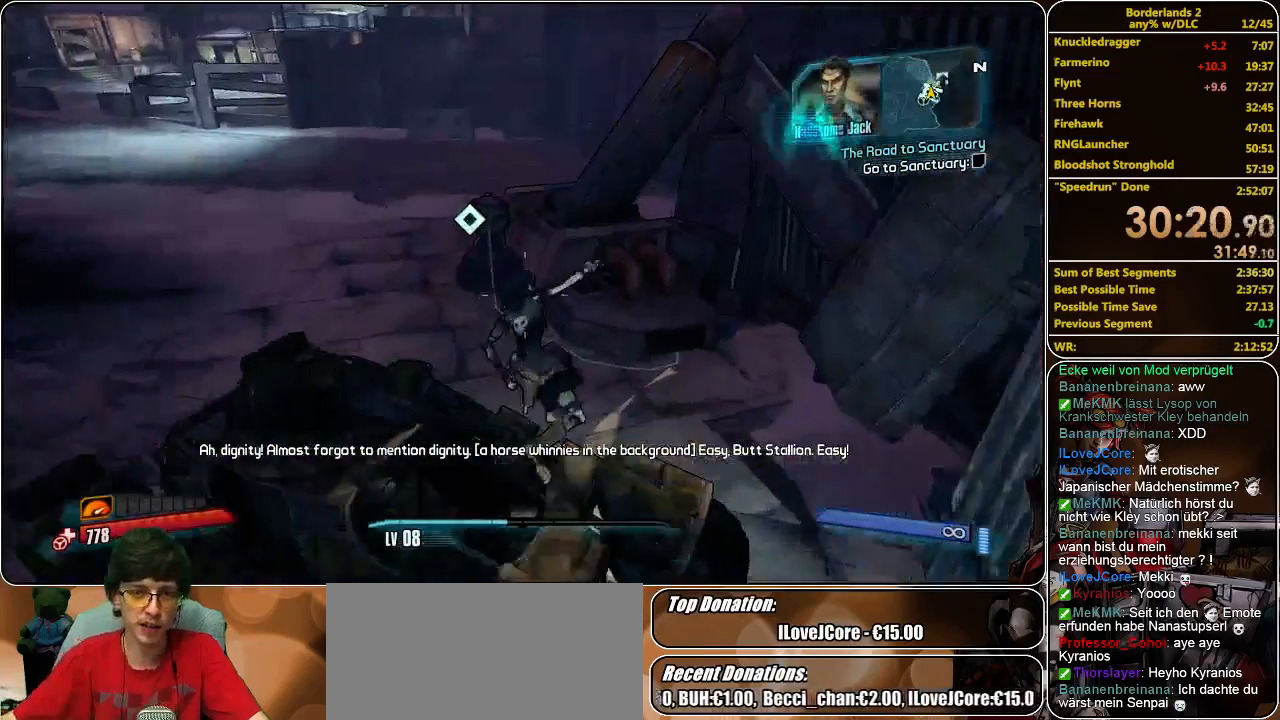
{"keys": ["w"], "mouse": [], "events": [[233, "a", "up"]]}
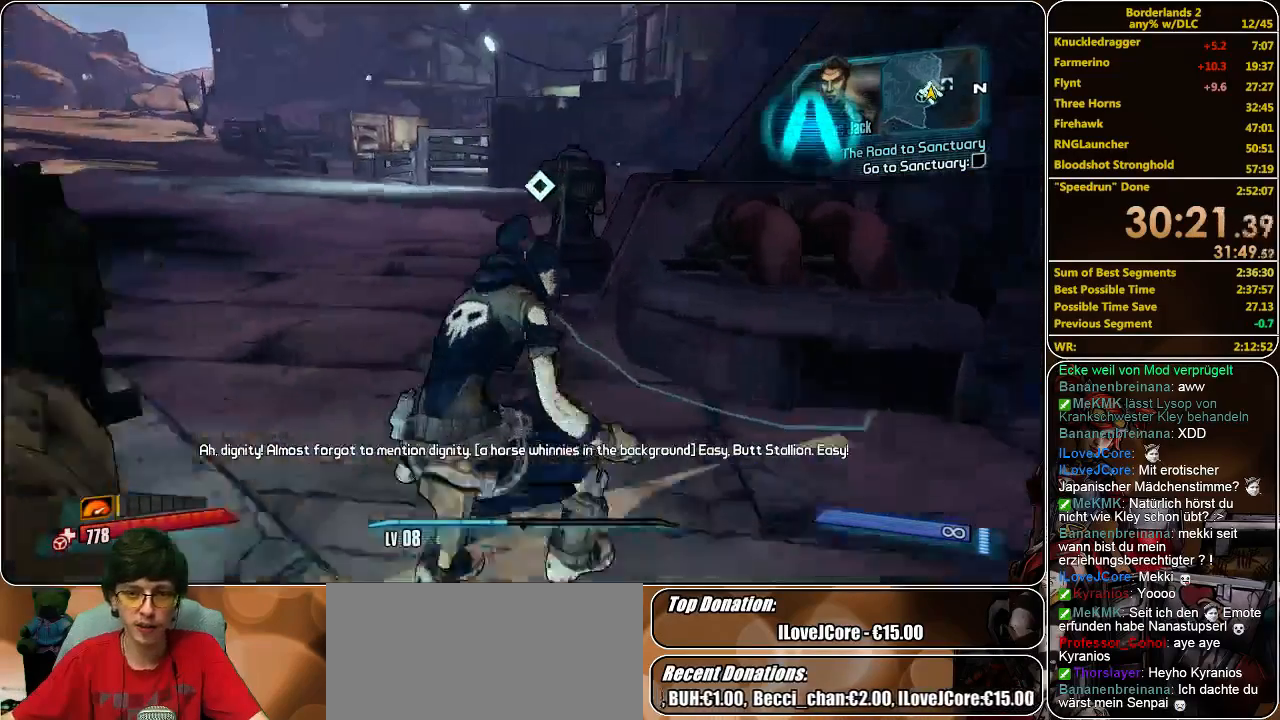
{"keys": ["shift", "w"], "mouse": [], "events": [[267, "shift", "down"]]}
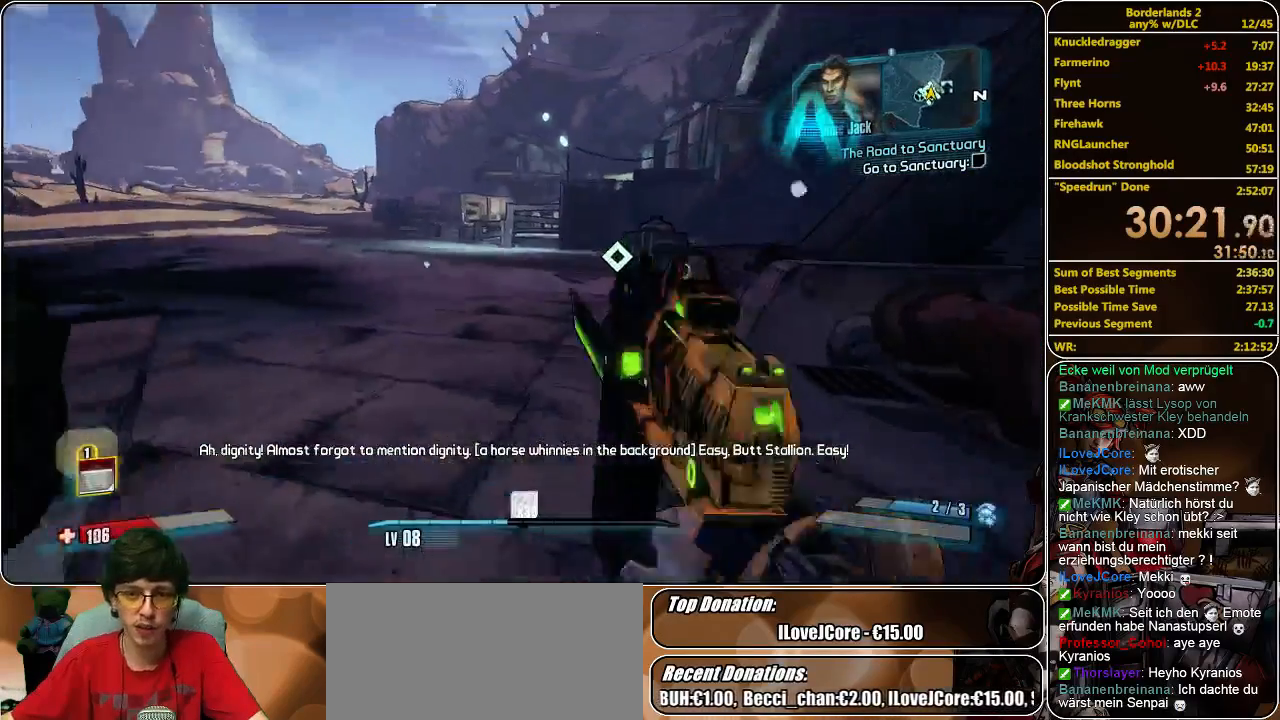
{"keys": ["a", "shift", "w"], "mouse": [], "events": [[33, "a", "down"]]}
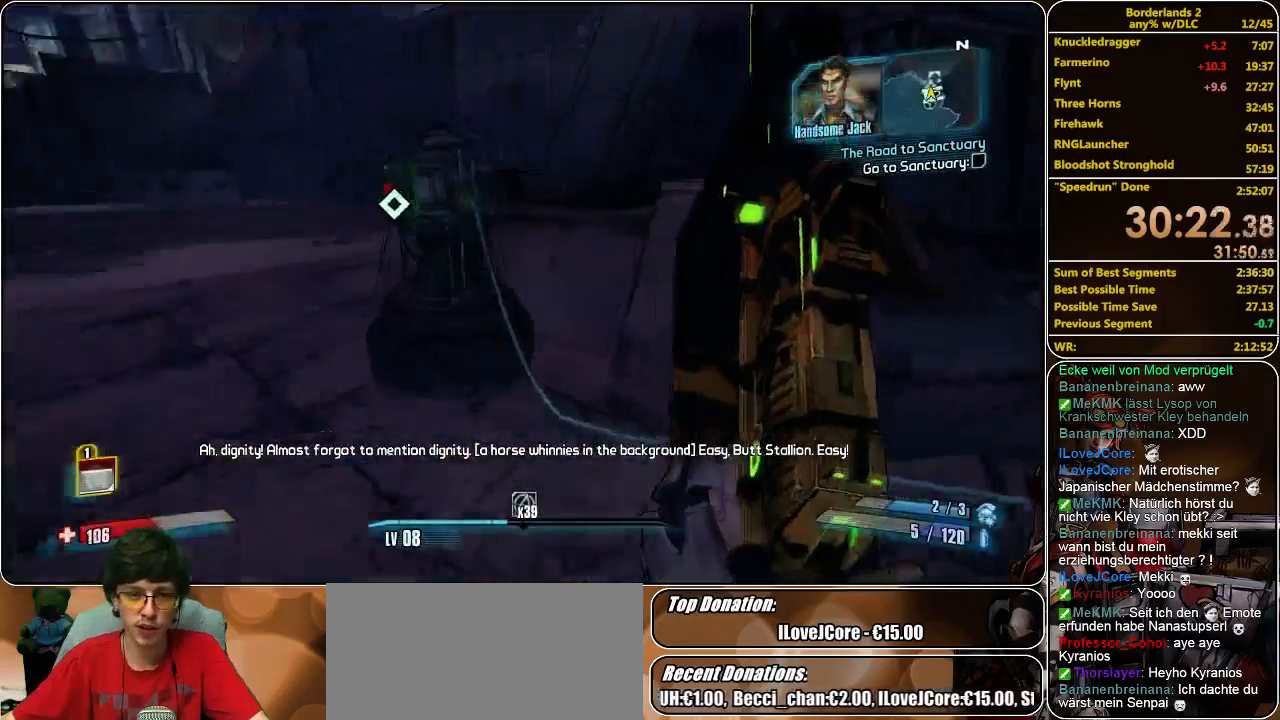
{"keys": [], "mouse": [], "events": [[300, "a", "up"], [333, "e", "down"], [333, "w", "up"], [367, "shift", "up"], [467, "e", "up"]]}
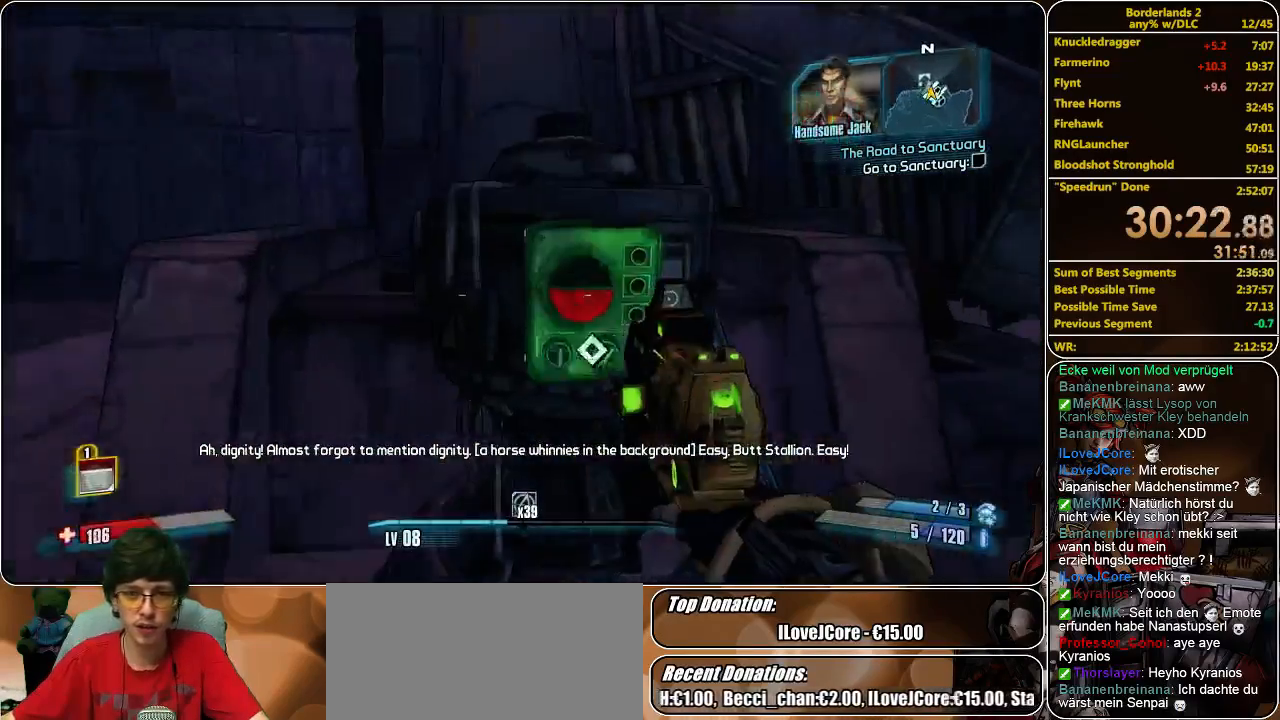
{"keys": ["e"], "mouse": [], "events": [[33, "e", "down"], [100, "e", "up"], [167, "e", "down"], [267, "e", "up"], [333, "e", "down"], [400, "e", "up"], [467, "e", "down"]]}
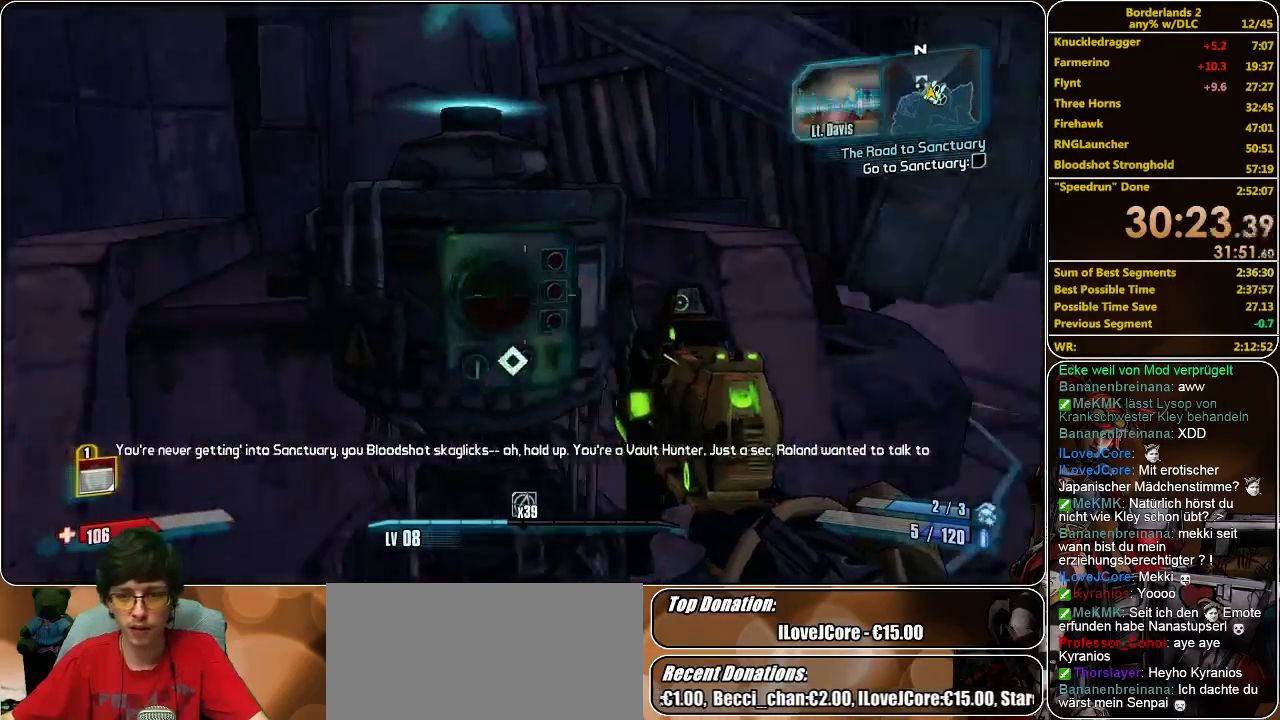
{"keys": ["a", "w"], "mouse": [], "events": [[67, "e", "up"], [300, "w", "down"], [333, "a", "down"]]}
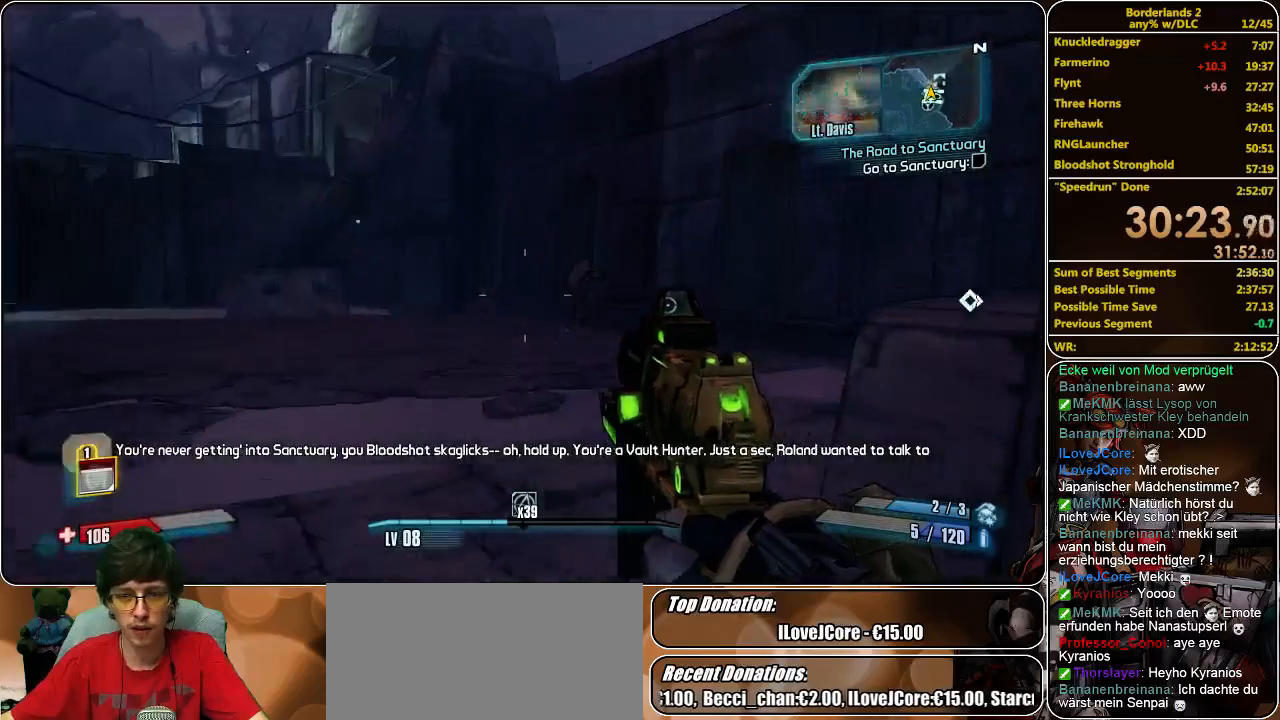
{"keys": ["w"], "mouse": ["left", "right"], "events": [[33, "a", "up"], [67, "mouse_right", "down"], [333, "mouse_left", "down"], [400, "mouse_left", "up"], [467, "mouse_left", "down"]]}
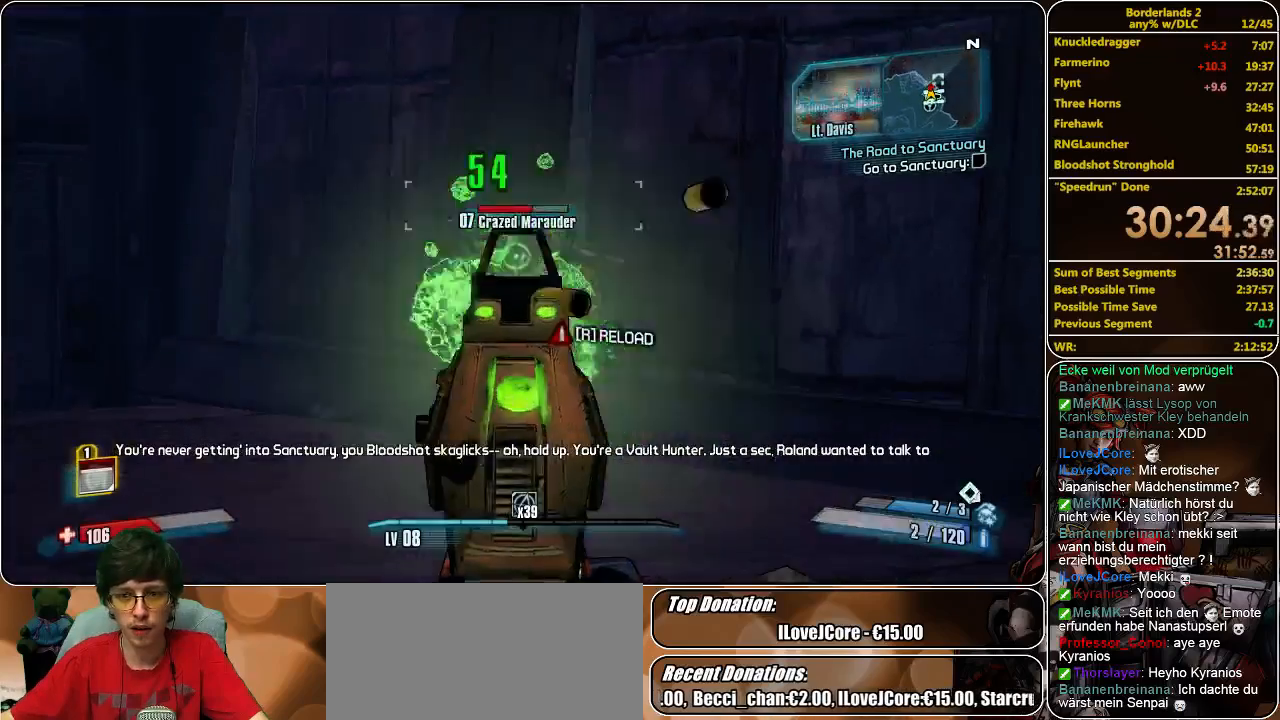
{"keys": ["w"], "mouse": ["left", "right"], "events": [[67, "mouse_left", "up"], [100, "mouse_left", "down"], [200, "mouse_left", "up"], [300, "mouse_left", "down"], [367, "mouse_left", "up"], [433, "mouse_left", "down"]]}
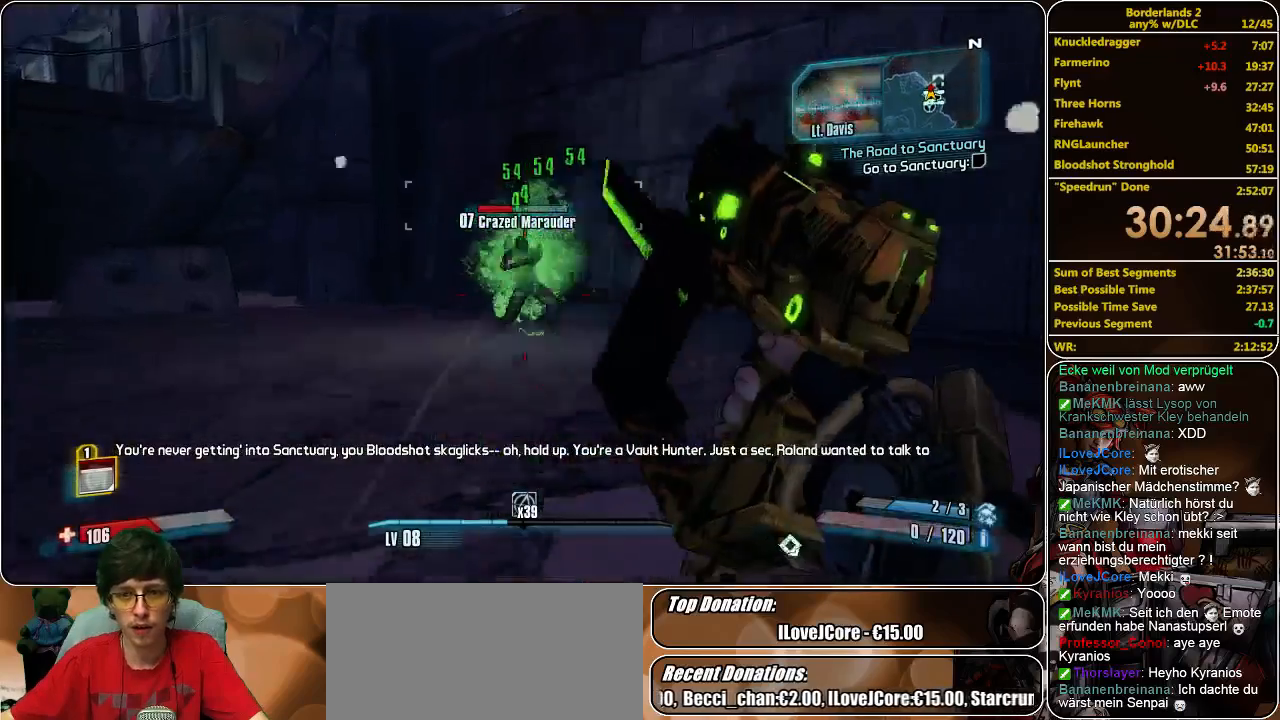
{"keys": ["a", "s"], "mouse": [], "events": [[33, "mouse_left", "up"], [100, "mouse_left", "down"], [267, "mouse_left", "up"], [267, "mouse_right", "up"], [300, "a", "down"], [333, "w", "up"], [400, "a", "up"], [433, "a", "down"], [433, "s", "down"]]}
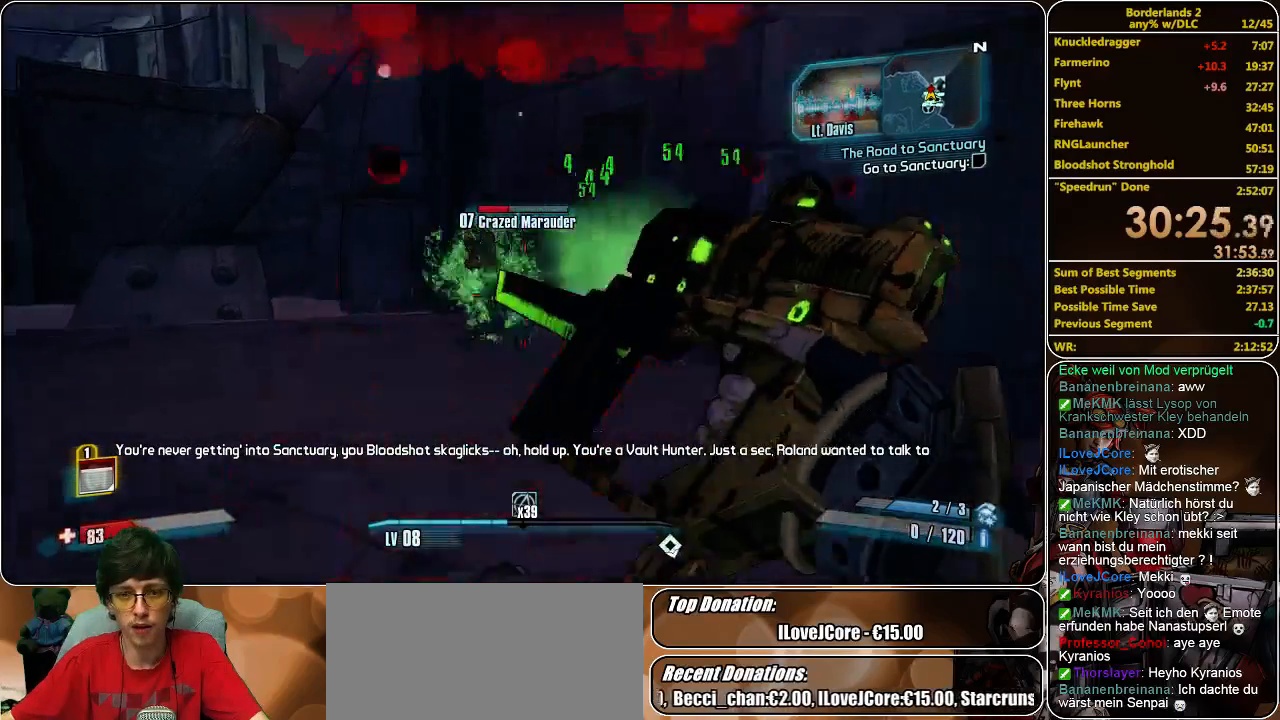
{"keys": ["a", "w"], "mouse": ["right"], "events": [[33, "s", "up"], [167, "s", "down"], [233, "mouse_right", "down"], [400, "s", "up"], [500, "w", "down"]]}
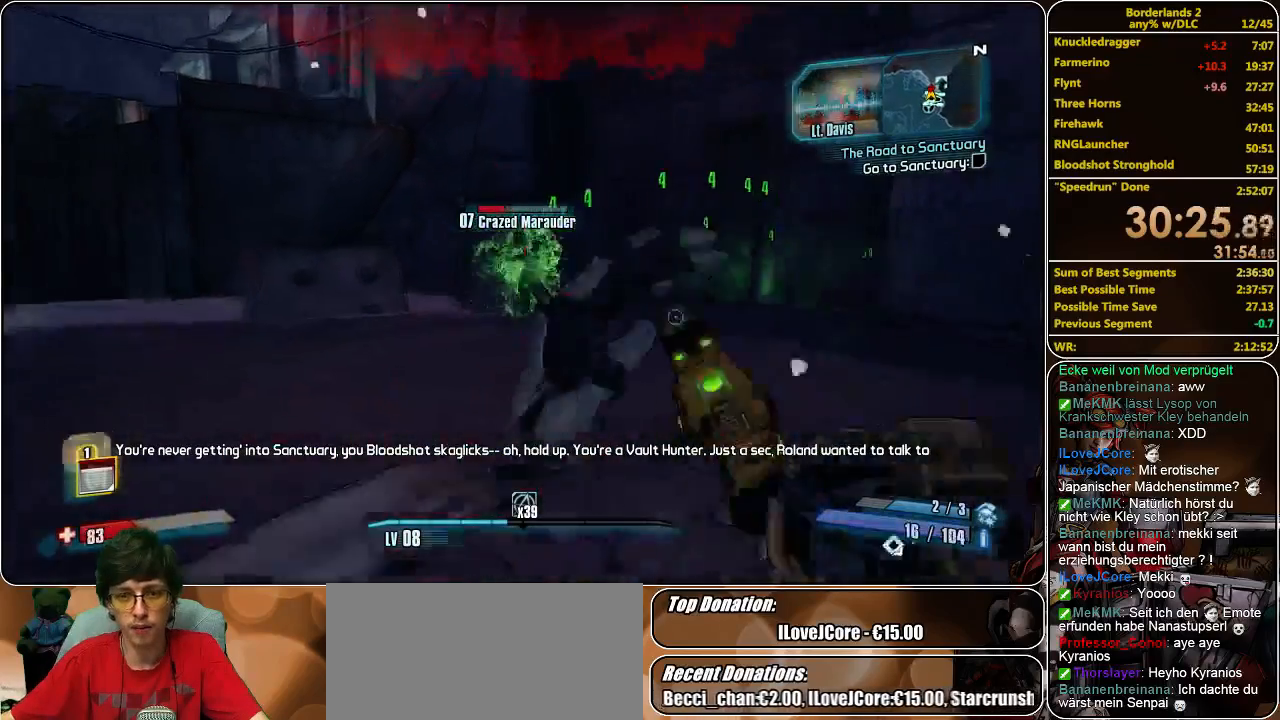
{"keys": ["a"], "mouse": ["left", "right"], "events": [[67, "a", "up"], [200, "mouse_left", "down"], [267, "mouse_left", "up"], [333, "mouse_left", "down"], [333, "w", "up"], [433, "a", "down"], [433, "mouse_left", "up"], [500, "mouse_left", "down"]]}
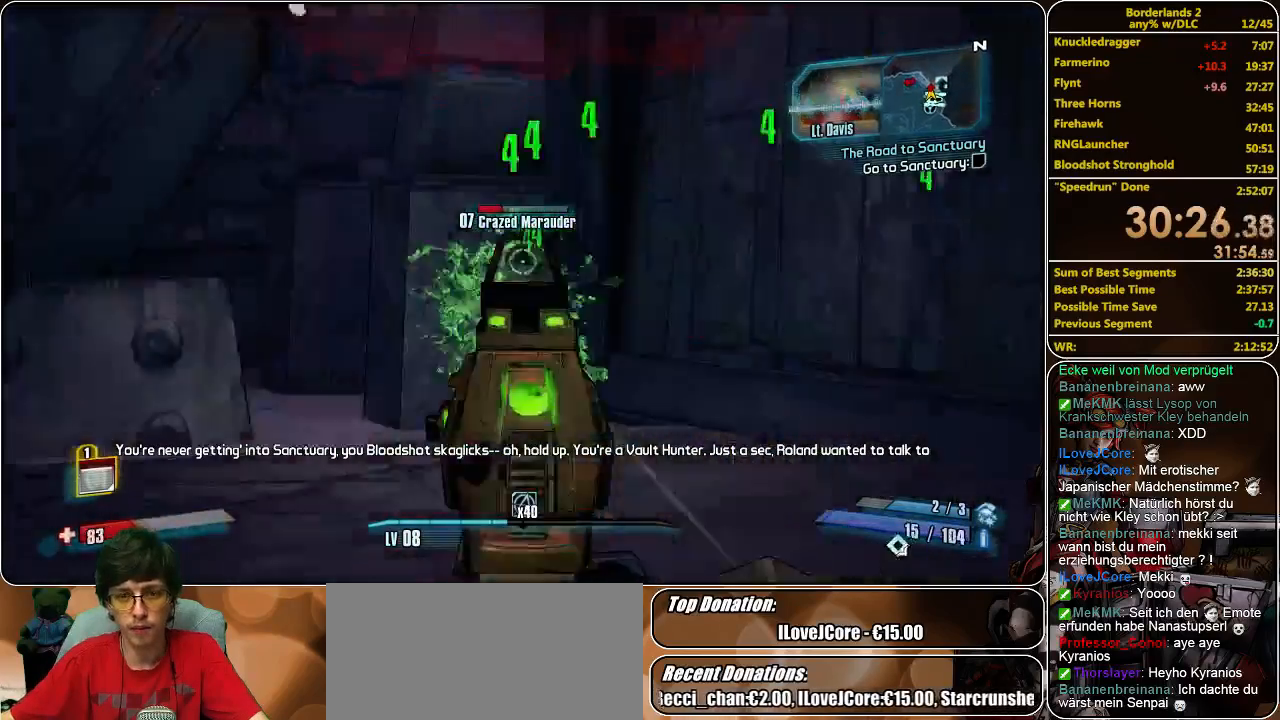
{"keys": ["a", "s"], "mouse": [], "events": [[233, "mouse_left", "up"], [233, "s", "down"], [267, "mouse_left", "down"], [400, "mouse_left", "up"], [467, "mouse_right", "up"]]}
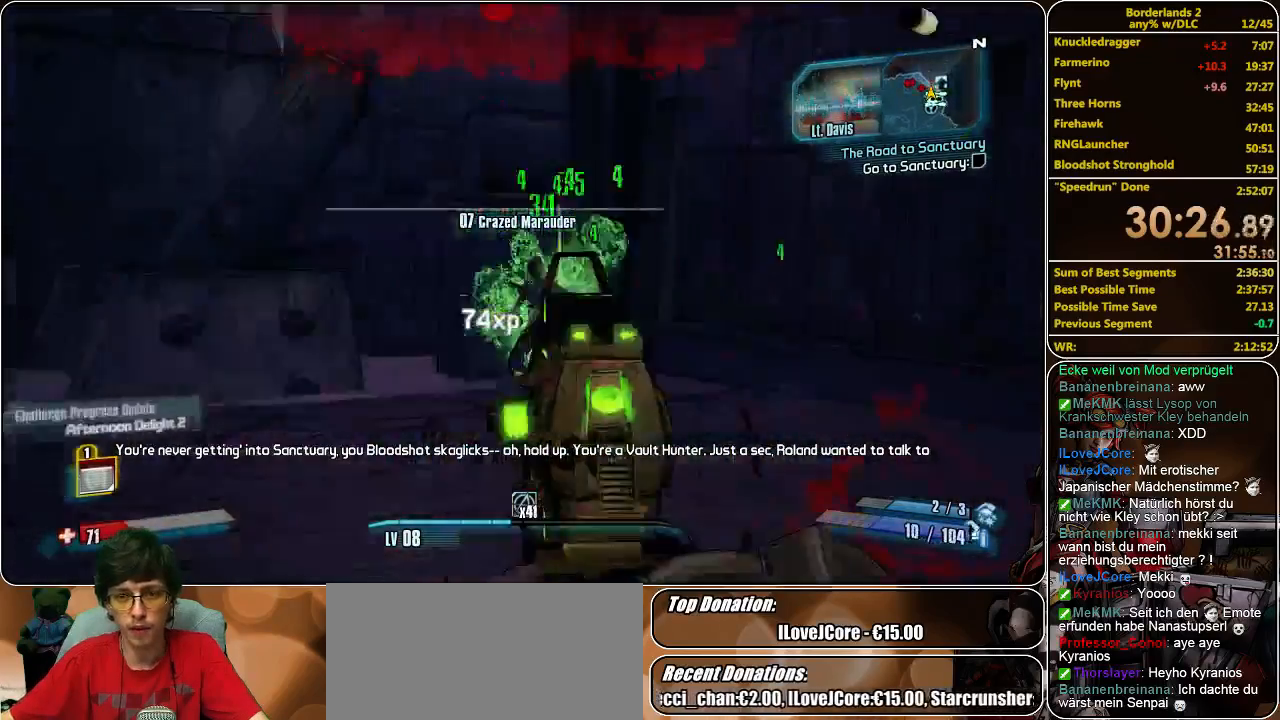
{"keys": ["a", "w"], "mouse": [], "events": [[67, "s", "up"], [133, "w", "down"]]}
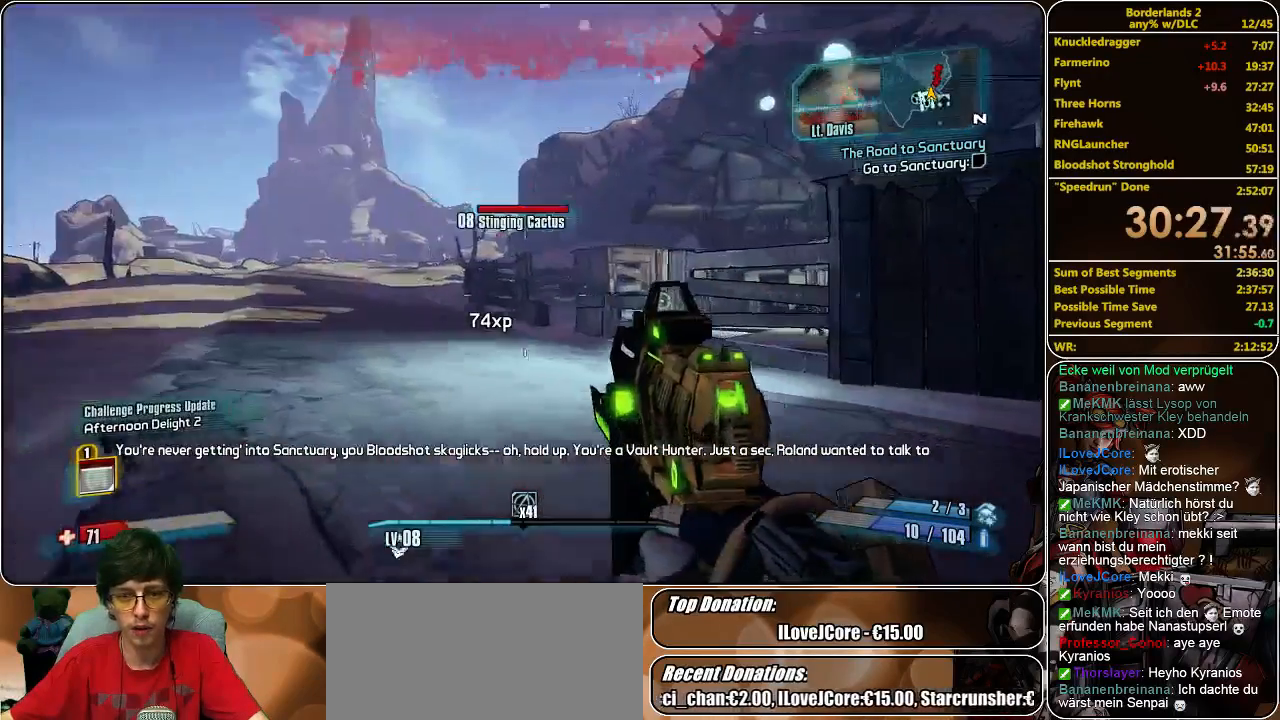
{"keys": ["w"], "mouse": [], "events": [[300, "a", "up"]]}
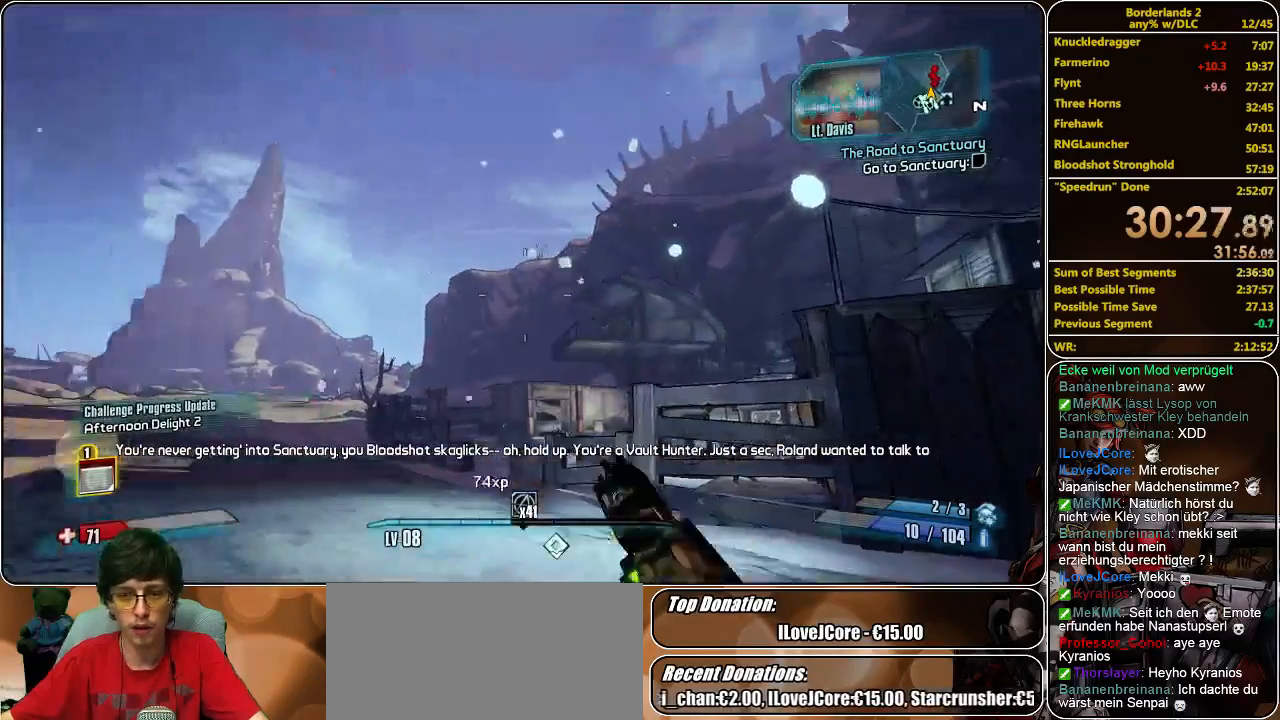
{"keys": ["a", "w"], "mouse": [], "events": [[200, "a", "down"]]}
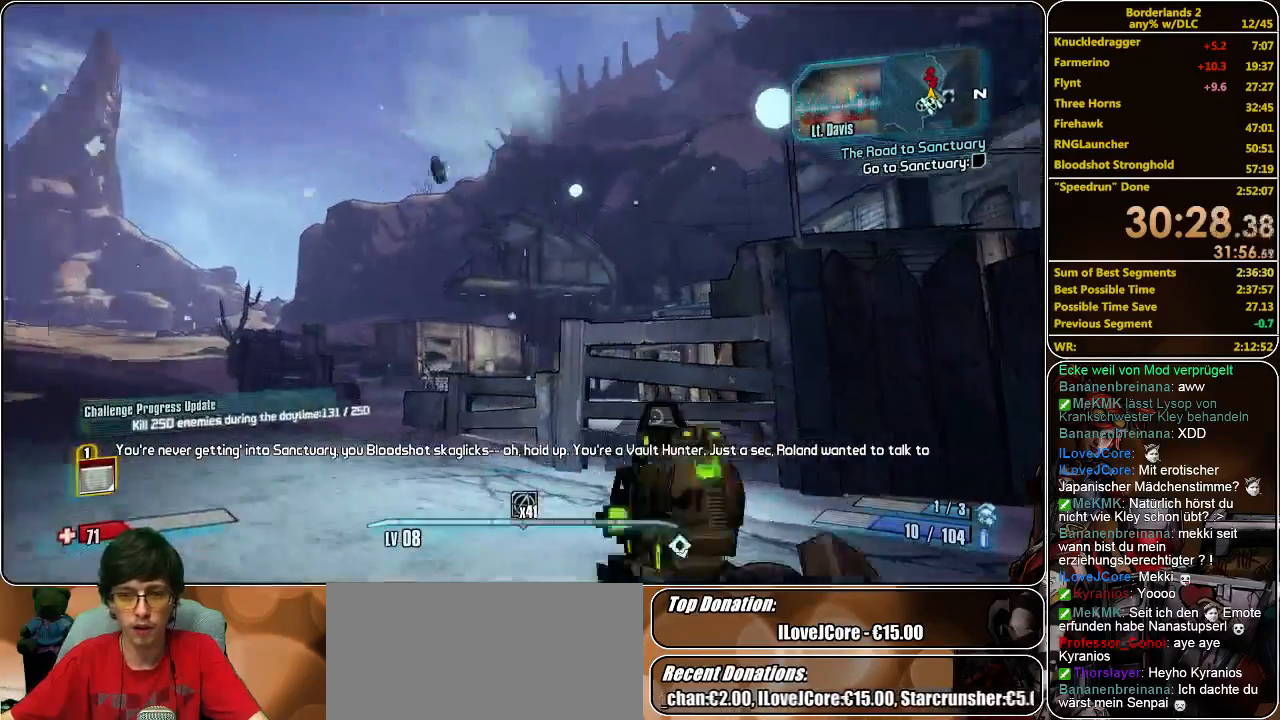
{"keys": ["a"], "mouse": [], "events": [[433, "w", "up"]]}